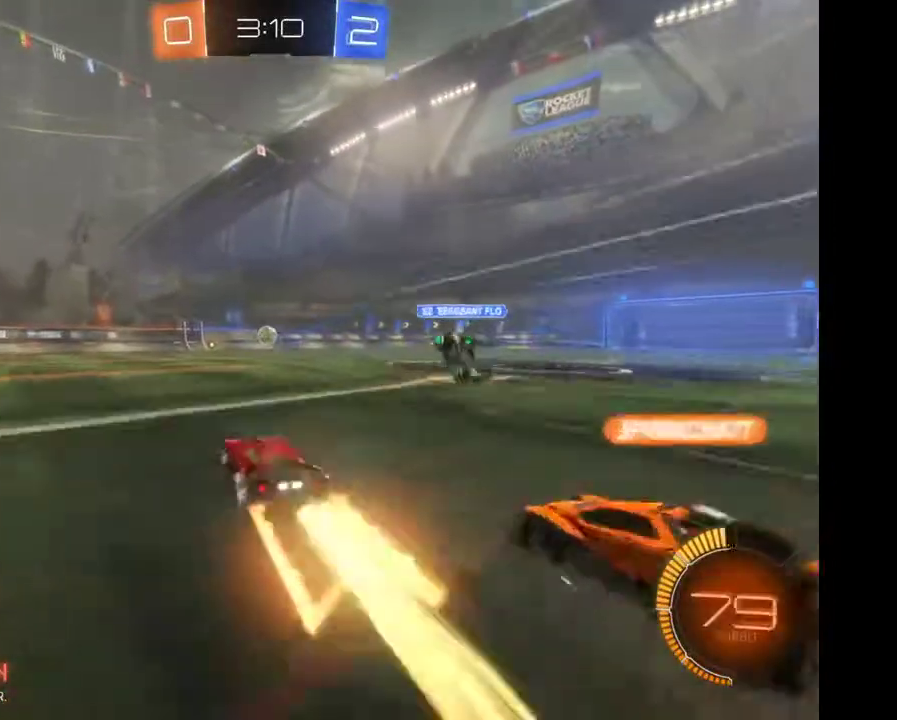
Gameplay with a controller (Xbox layout); each line is a JSON object with the inputs held at the frame after it. "events" lists button and stick changes between this image and that frame as [ms after this image, input, new state], when the widget could be followed in between. Not read: L3 R3.
{"buttons": ["R2"], "left_stick": "center", "right_stick": "center"}
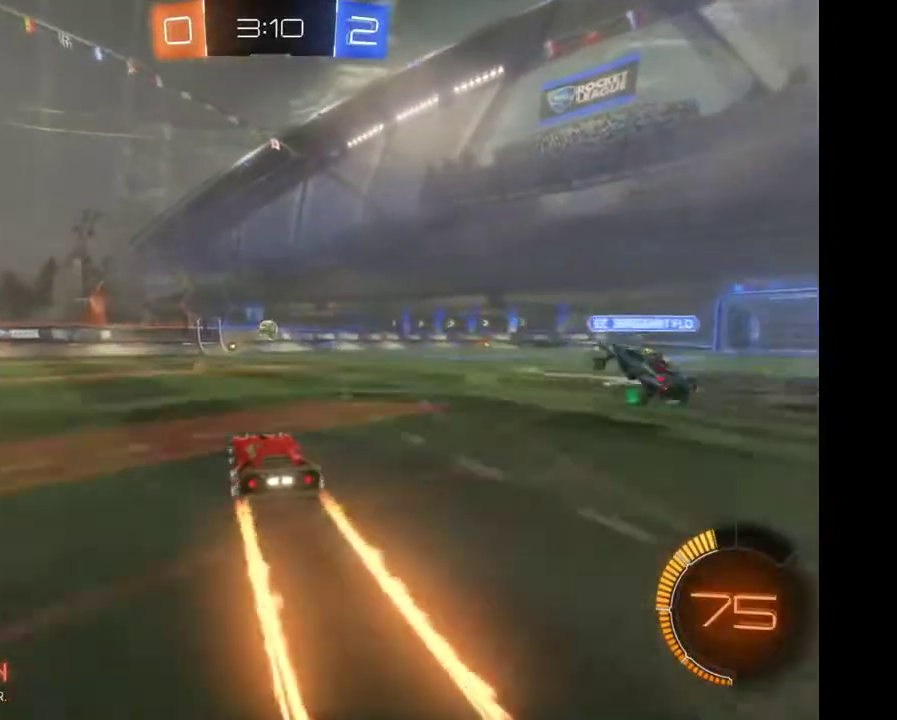
{"buttons": ["R2"], "left_stick": "center", "right_stick": "center", "events": []}
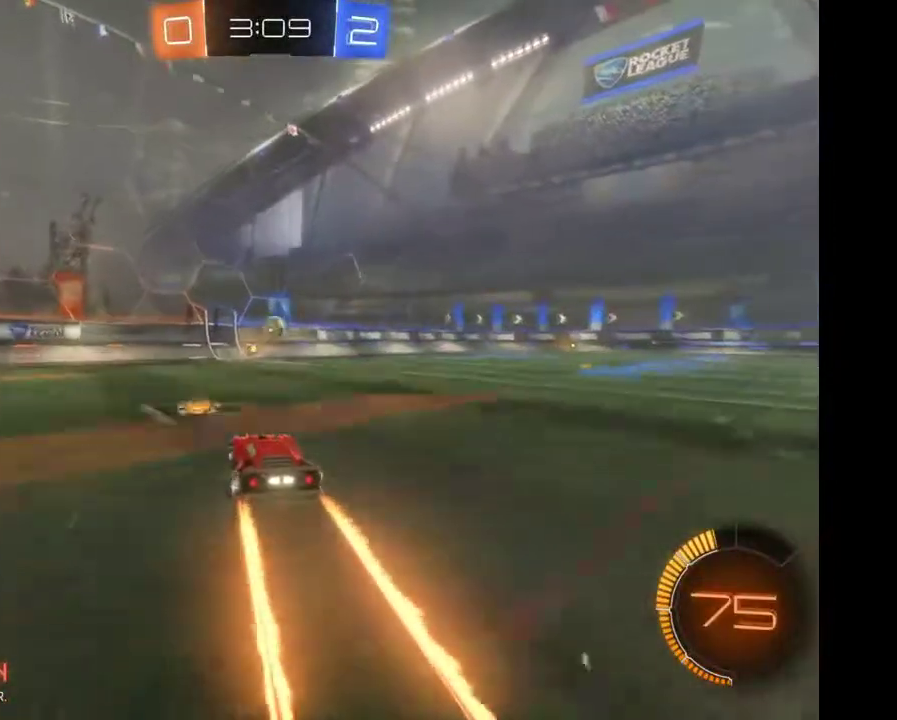
{"buttons": ["L2"], "left_stick": "right", "right_stick": "center", "events": [[267, "R2", "up"], [267, "left_stick", "right"], [467, "L2", "down"]]}
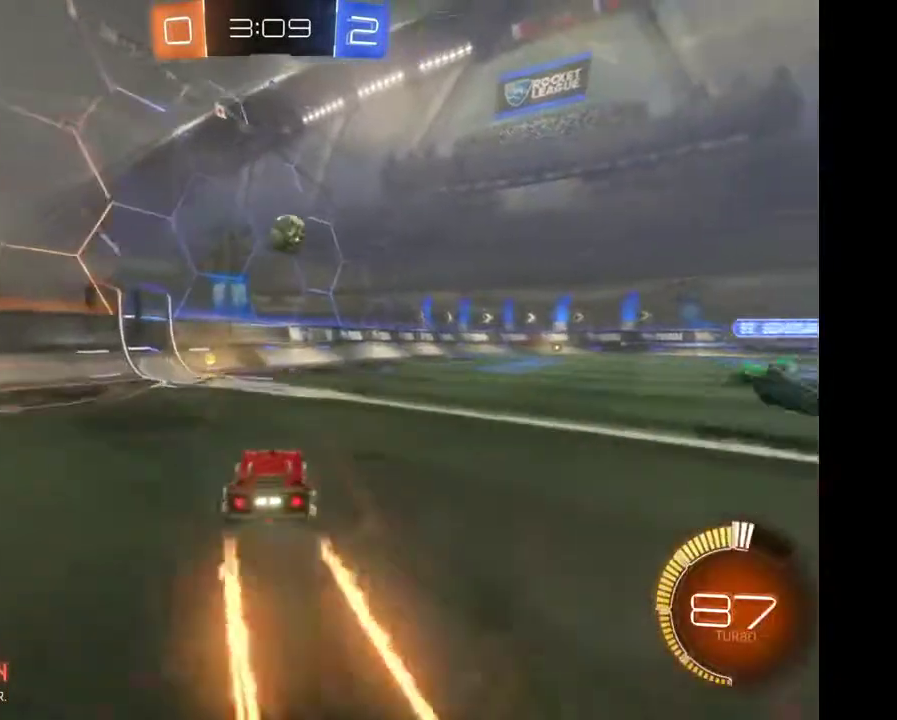
{"buttons": [], "left_stick": "down-left", "right_stick": "center", "events": [[167, "L2", "up"], [333, "left_stick", "down-right"], [467, "left_stick", "down-left"]]}
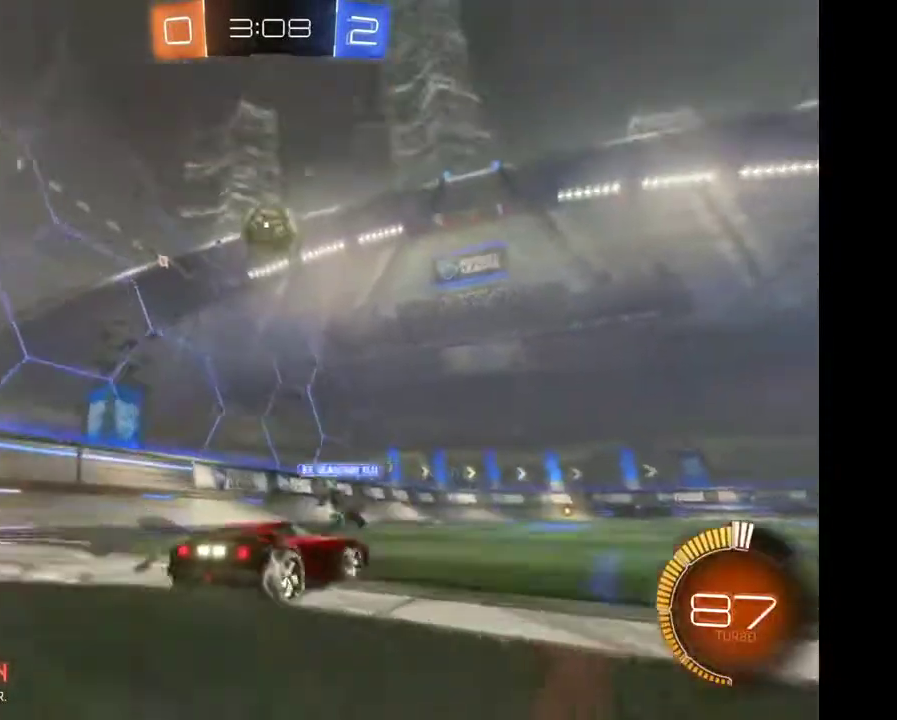
{"buttons": ["A"], "left_stick": "down", "right_stick": "center", "events": [[100, "left_stick", "center"], [167, "L2", "down"], [367, "L2", "up"], [467, "left_stick", "down"], [500, "A", "down"]]}
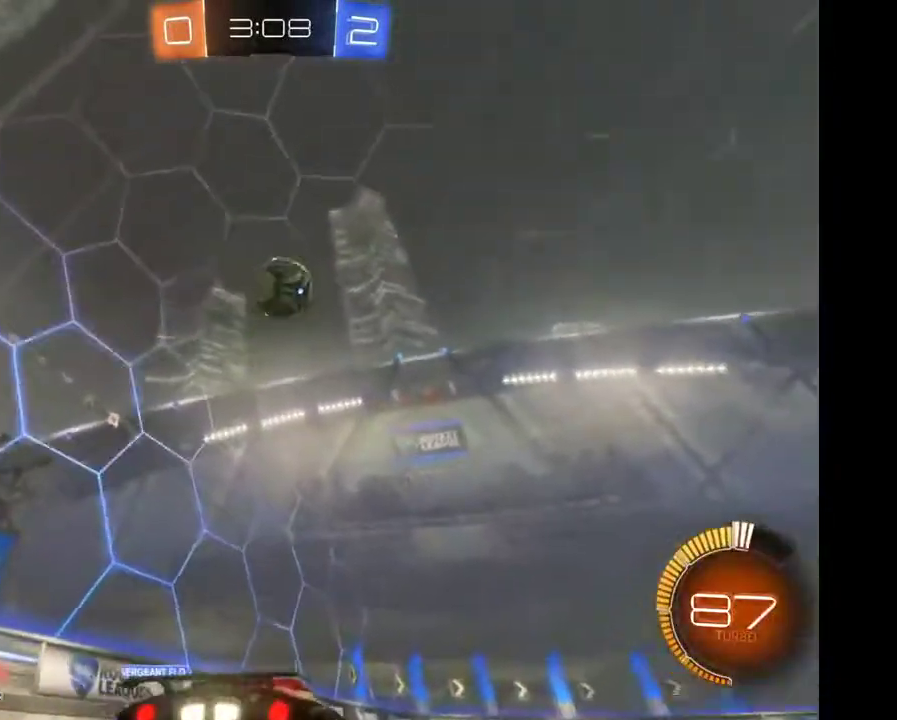
{"buttons": [], "left_stick": "right", "right_stick": "center"}
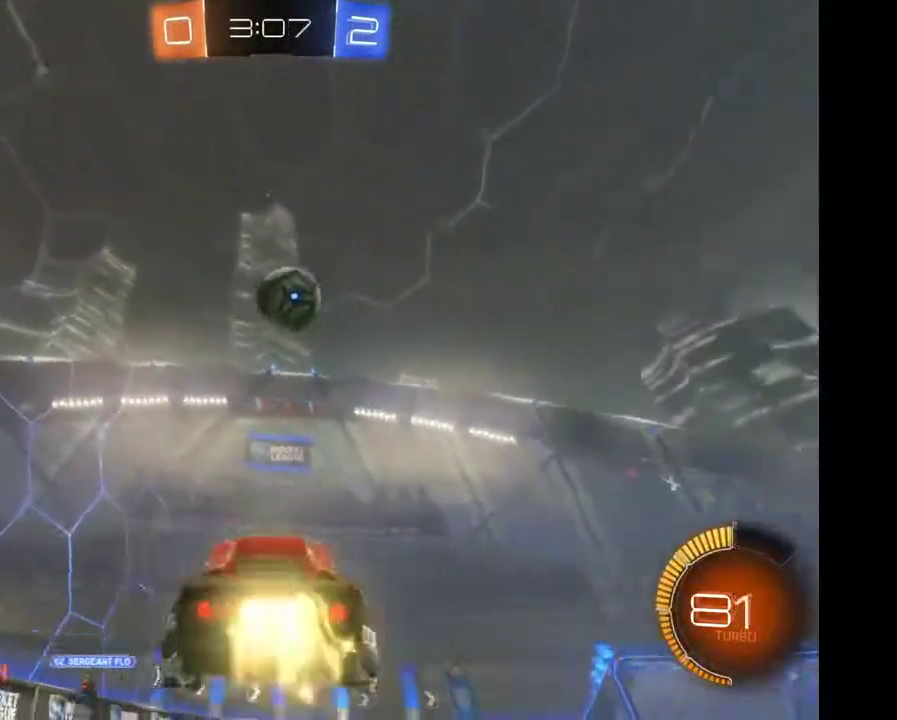
{"buttons": [], "left_stick": "center", "right_stick": "center"}
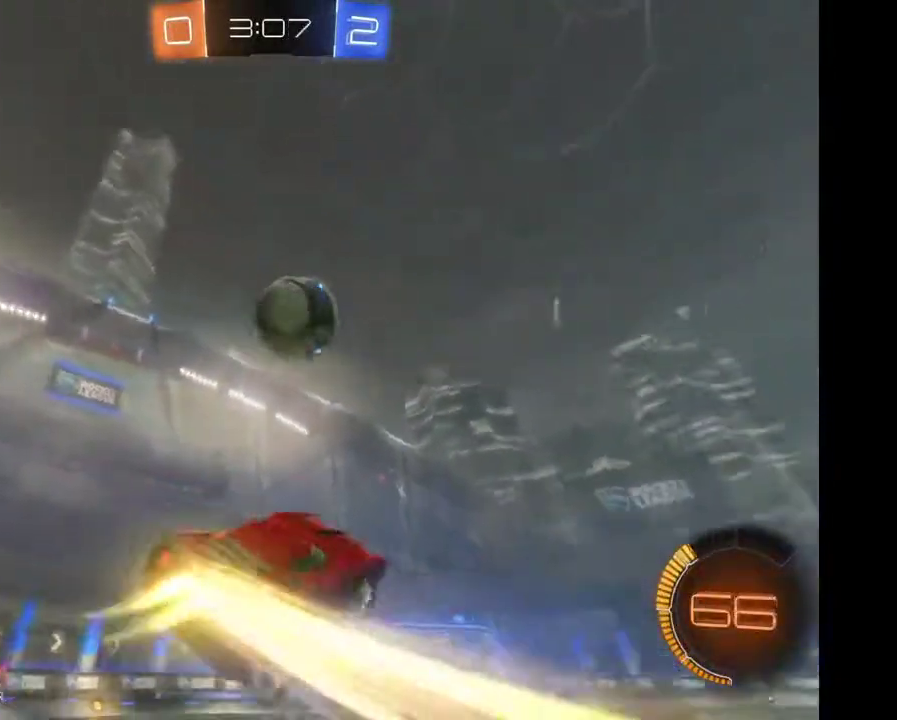
{"buttons": ["A"], "left_stick": "up", "right_stick": "center"}
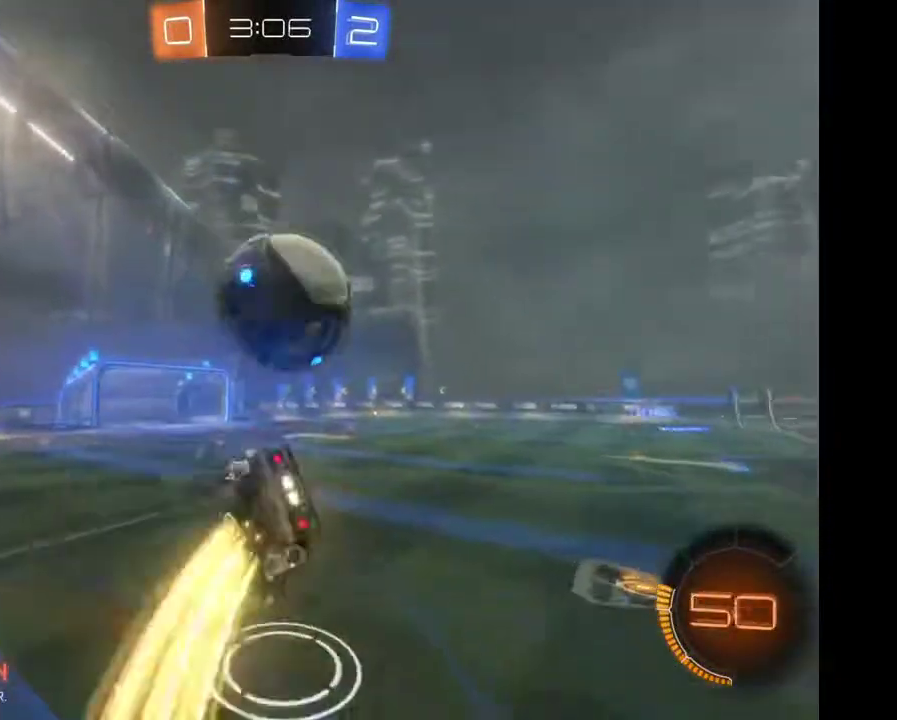
{"buttons": [], "left_stick": "center", "right_stick": "center", "events": [[33, "A", "up"], [133, "left_stick", "center"]]}
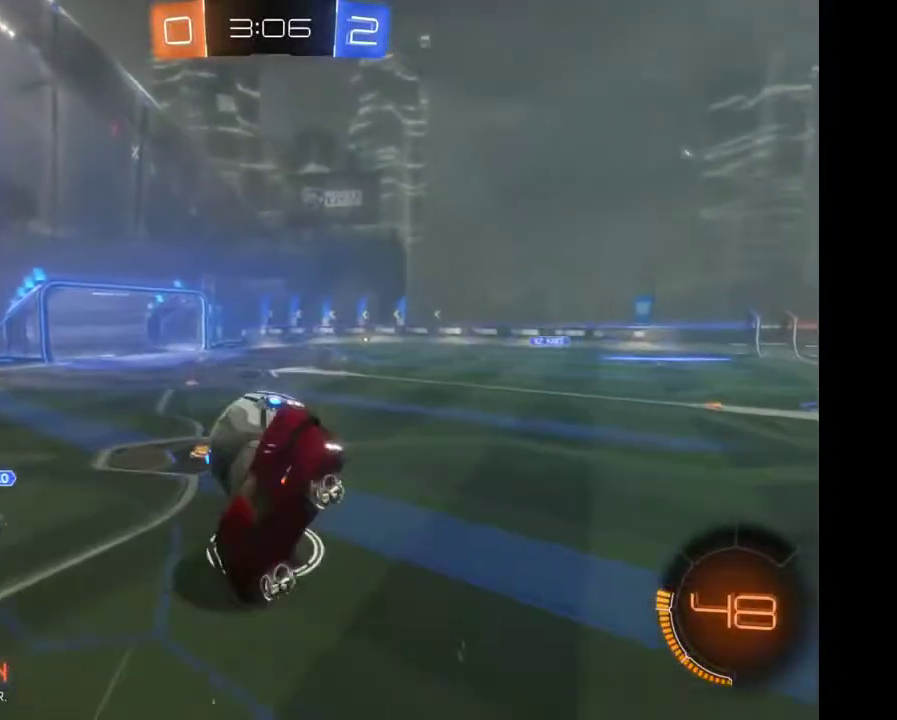
{"buttons": [], "left_stick": "center", "right_stick": "center", "events": []}
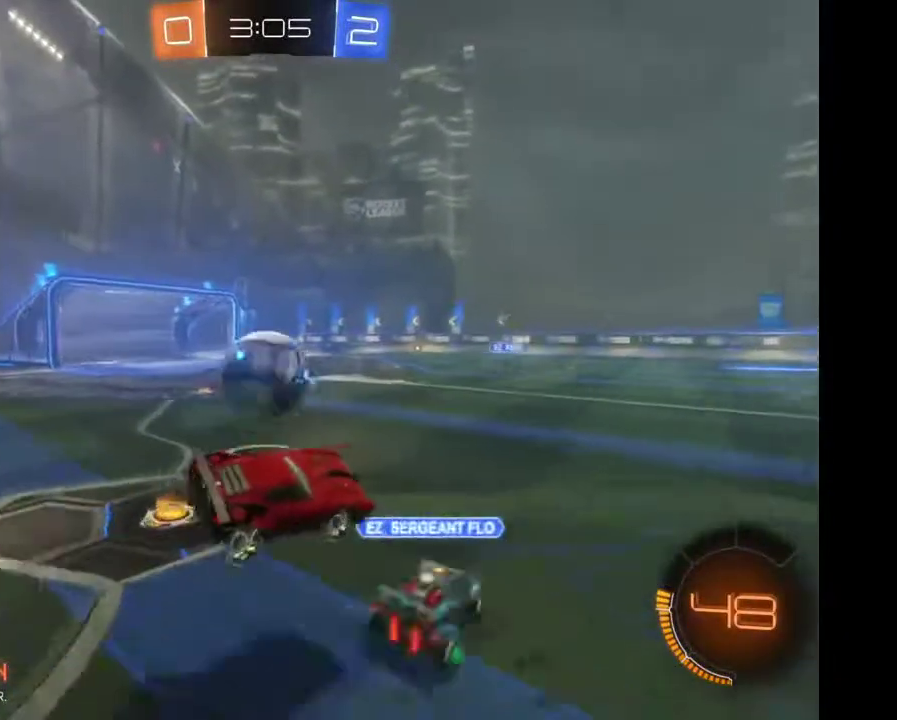
{"buttons": ["R2"], "left_stick": "left", "right_stick": "center", "events": [[233, "R2", "down"], [267, "left_stick", "left"]]}
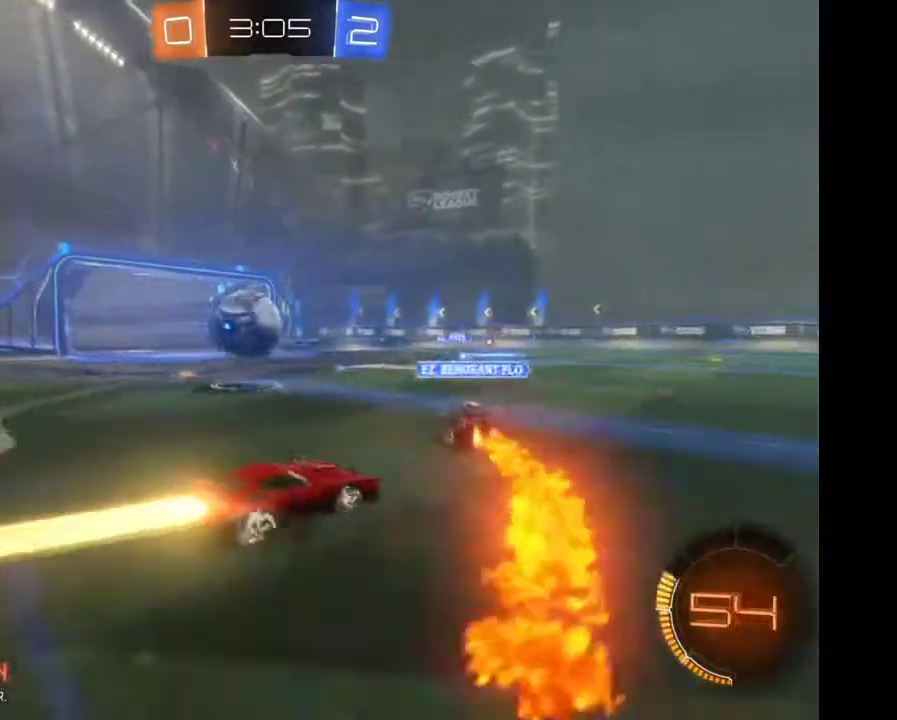
{"buttons": [], "left_stick": "left", "right_stick": "center", "events": [[67, "left_stick", "center"], [267, "left_stick", "left"], [433, "R2", "up"]]}
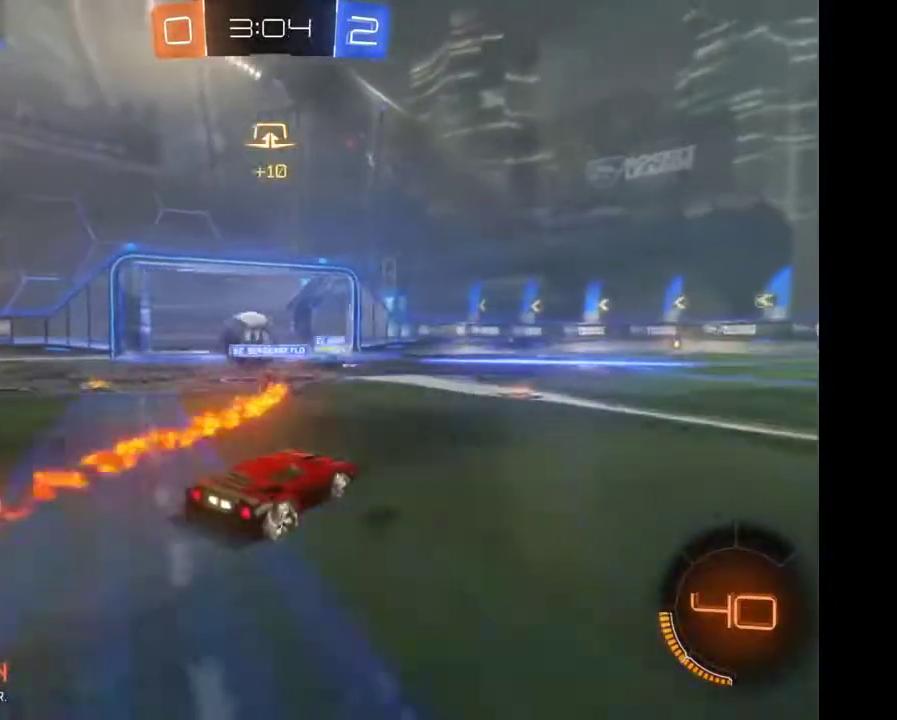
{"buttons": [], "left_stick": "right", "right_stick": "center", "events": [[267, "left_stick", "center"], [467, "left_stick", "right"]]}
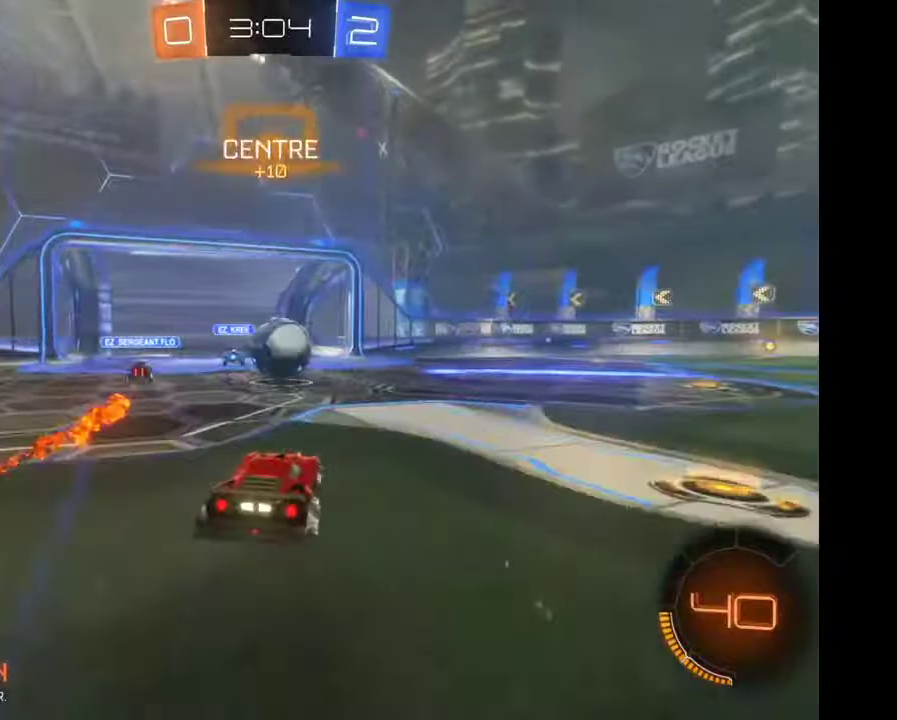
{"buttons": ["R2"], "left_stick": "left", "right_stick": "center"}
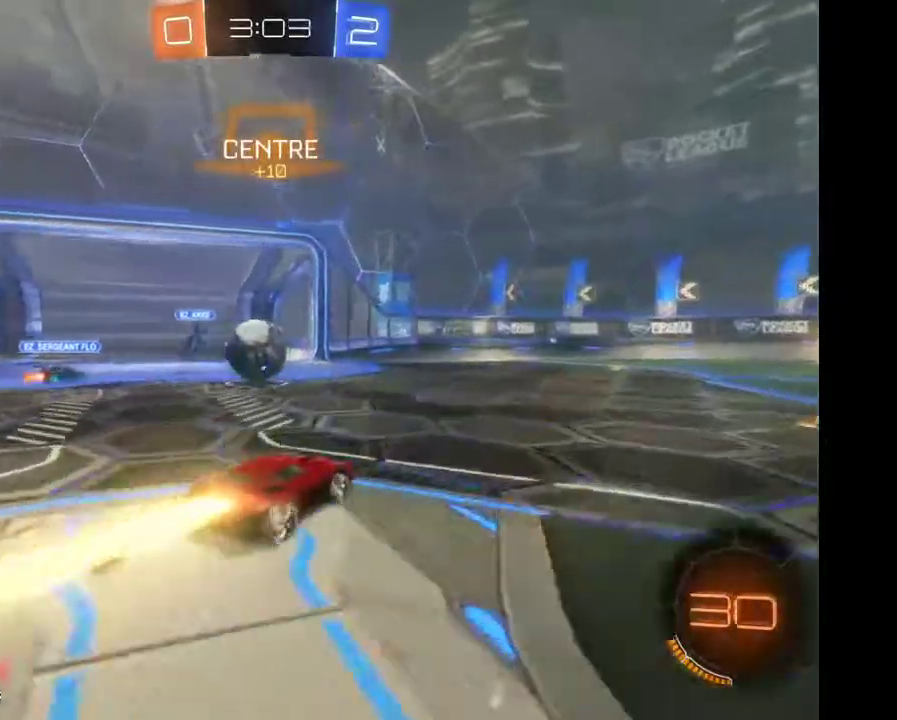
{"buttons": ["R2"], "left_stick": "left", "right_stick": "center"}